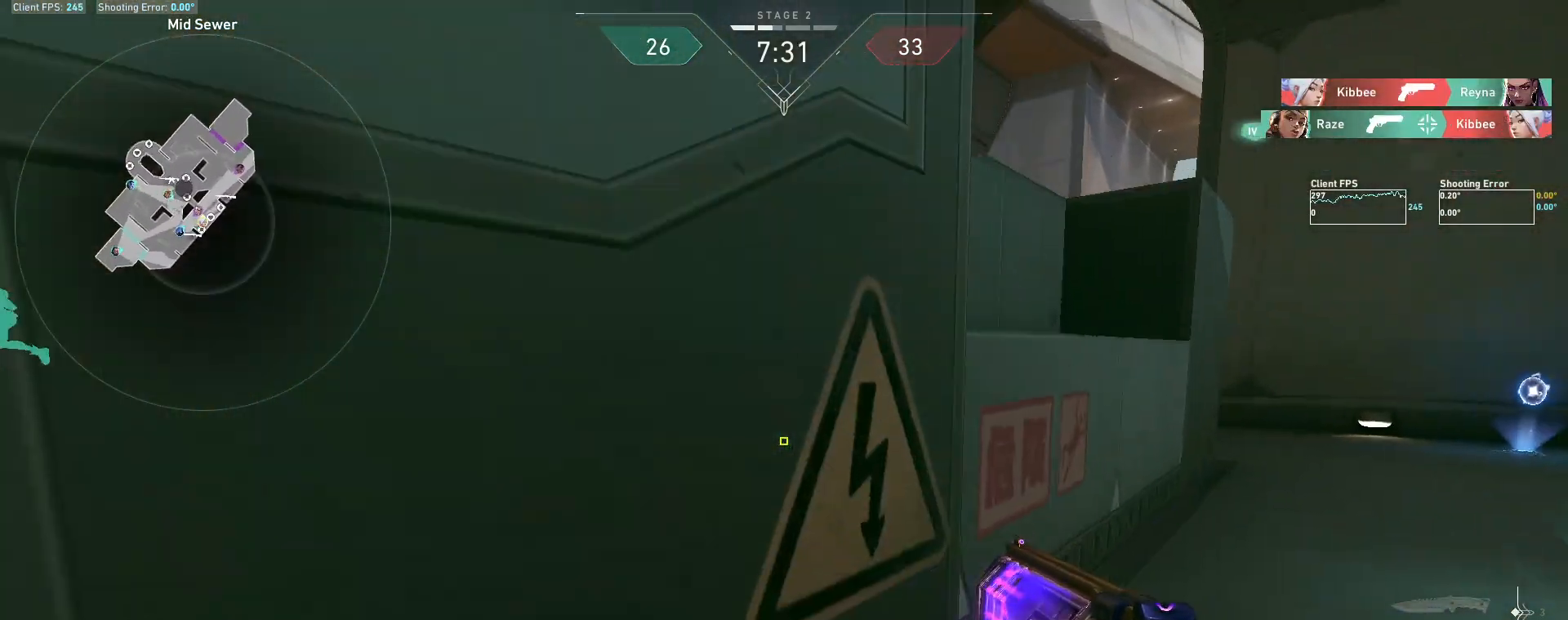
Gameplay with keyboard and mouse; each line is a JSON object with the keys and mouse buttons held at the frame after it. "events" lists presses ("down") and releases ("up") of "4", "a", "c", "ctrl", "d", "e", "q", "r", "s", "shift", "space", "w", "x", "z", "mouse_left", "mouse_wheel", "mouse_right", "mouse_mb4" and "mouse_mb5" between this image and that frame as [ms after this image, input, new state], when the widget could be followed in between. "mouse_left", "mouse_wheel", "mouse_right", "mouse_mb4", "mouse_mb5" = the "left", "wheel", "right", "mb4", "mb5" buttons of the "mouse" list. No other keys are recorded. "wheel" means that the mouse wheel is clicked or scrolled. Mouse movement is not recorded.
{"keys": ["a"], "mouse": [], "events": [[133, "a", "down"], [183, "d", "up"], [317, "s", "up"]]}
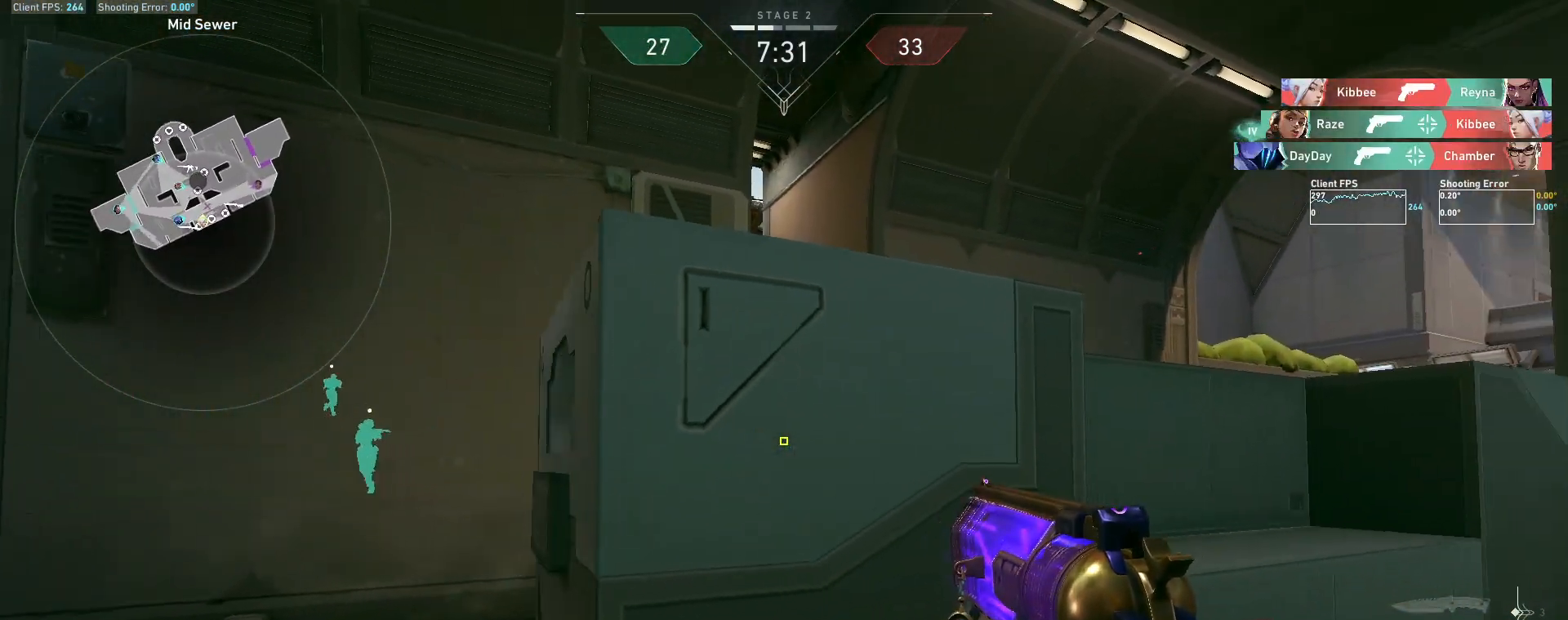
{"keys": ["w"], "mouse": [], "events": [[400, "w", "down"], [483, "a", "up"]]}
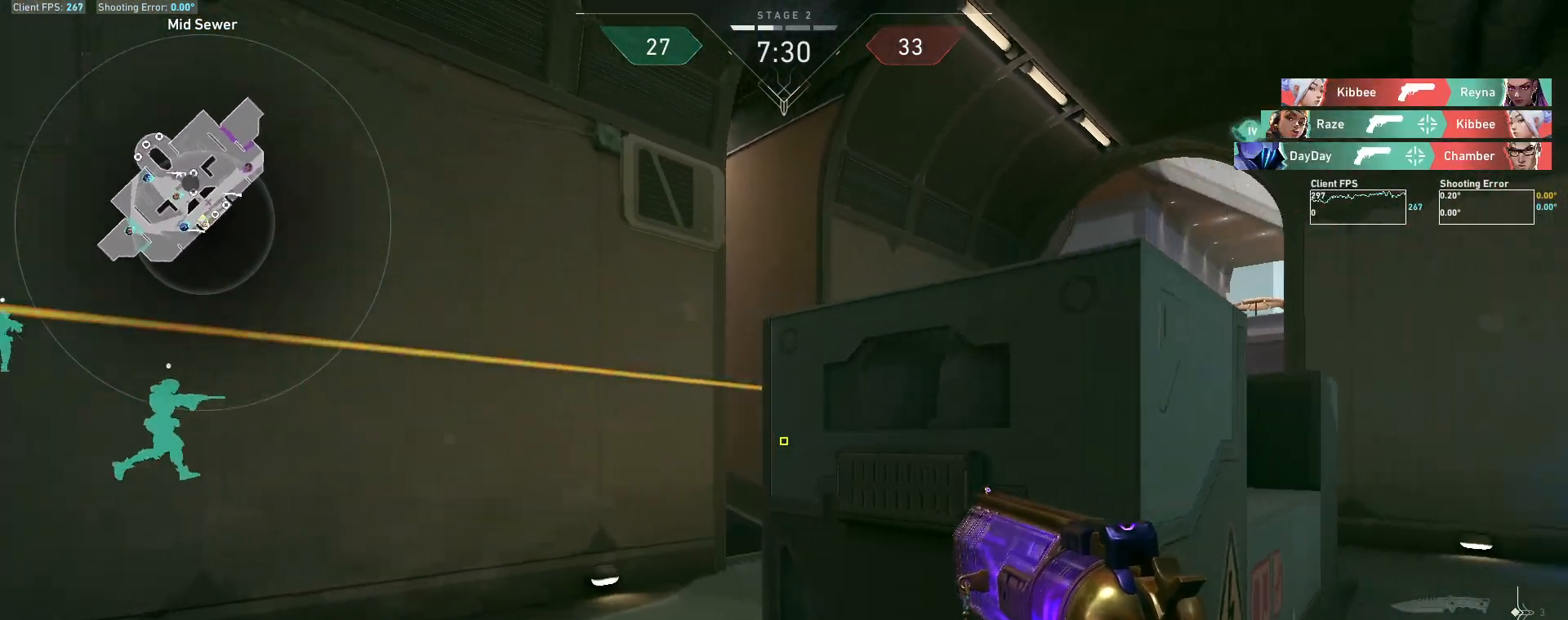
{"keys": ["d"], "mouse": [], "events": [[17, "d", "down"], [33, "w", "up"], [150, "a", "down"], [150, "w", "down"], [200, "d", "up"], [417, "a", "up"], [450, "d", "down"], [450, "w", "up"]]}
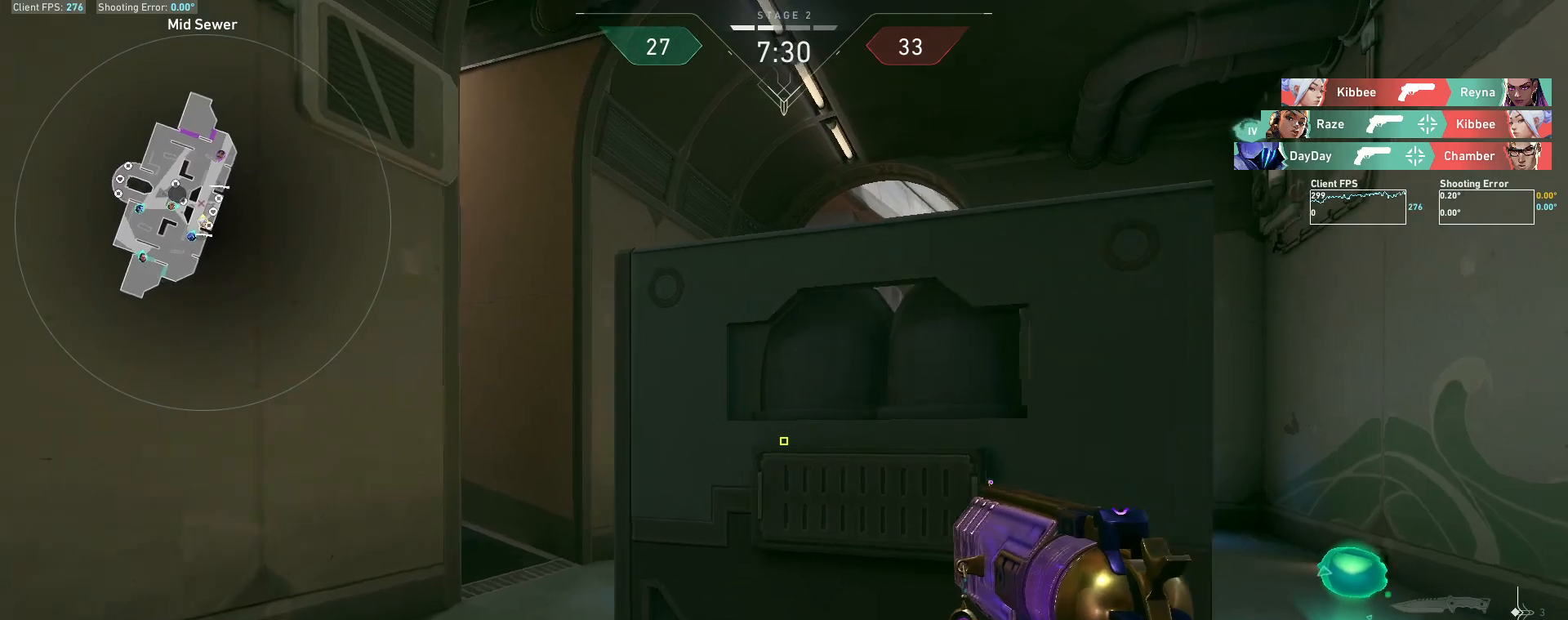
{"keys": ["w"], "mouse": [], "events": [[233, "w", "down"], [400, "d", "up"]]}
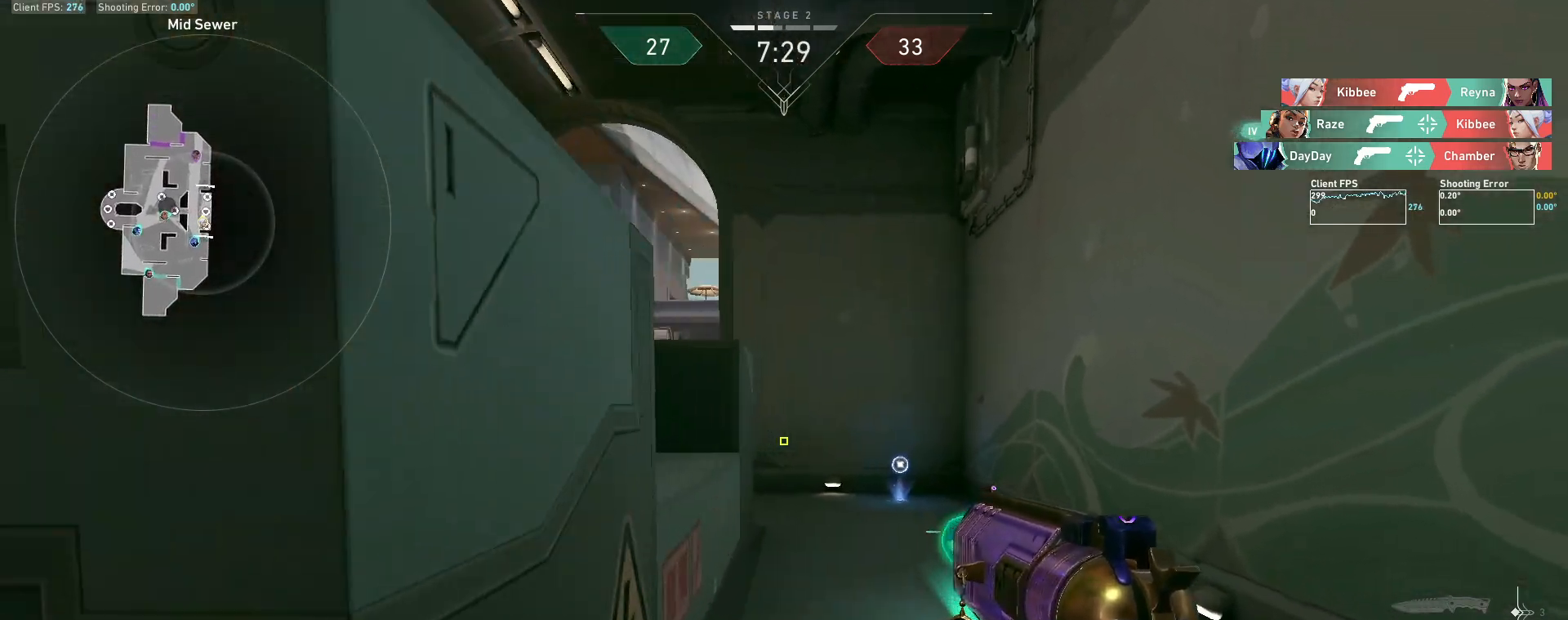
{"keys": ["d", "w"], "mouse": [], "events": [[183, "d", "down"], [333, "d", "up"], [483, "d", "down"]]}
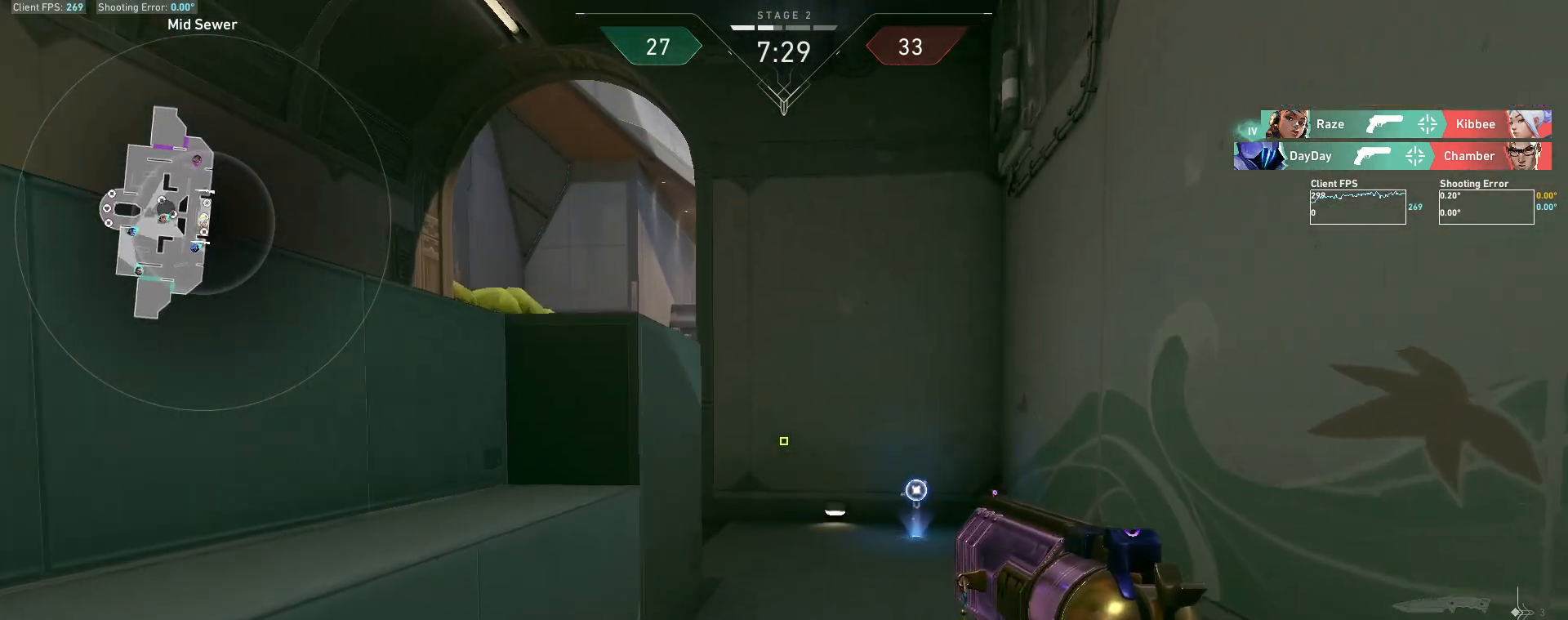
{"keys": ["a"], "mouse": [], "events": [[300, "d", "up"], [333, "a", "down"], [350, "w", "up"]]}
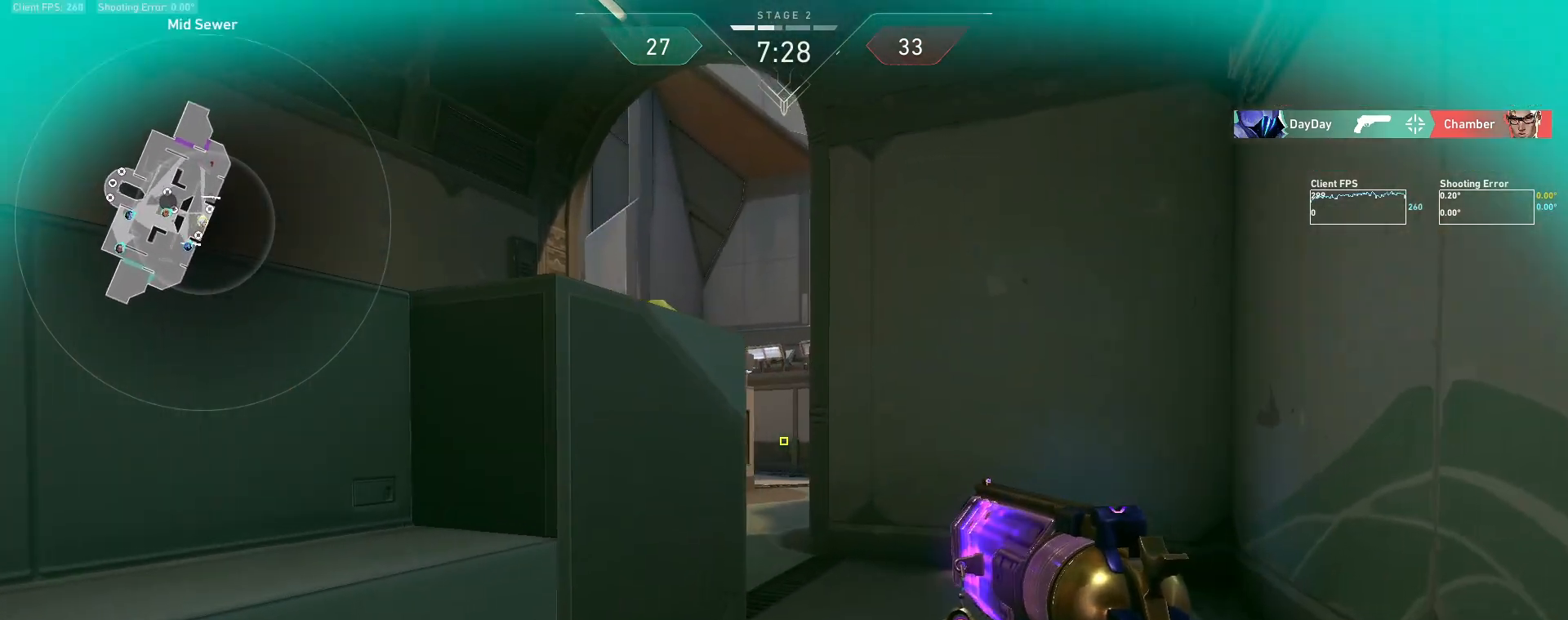
{"keys": ["a"], "mouse": [], "events": [[200, "mouse_wheel", "down"], [217, "w", "down"], [400, "mouse_wheel", "up"], [500, "w", "up"]]}
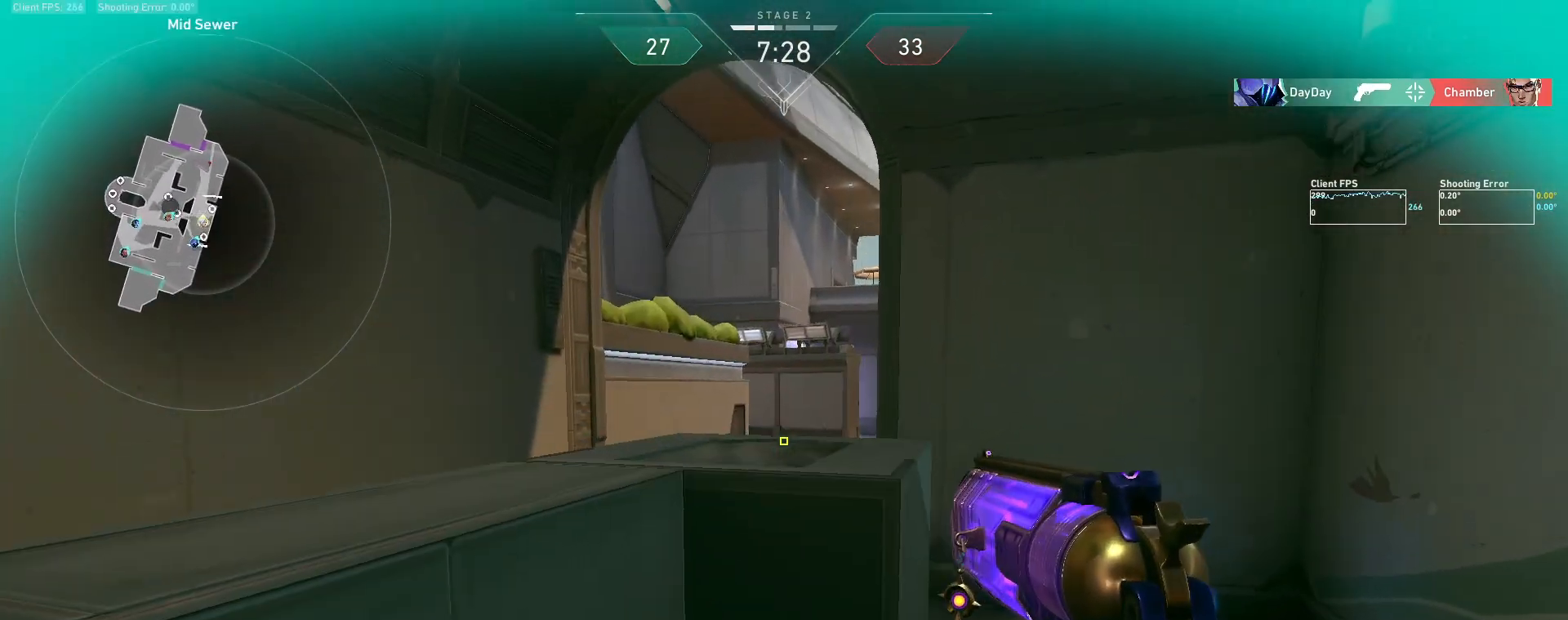
{"keys": ["d", "s"], "mouse": [], "events": [[67, "a", "up"], [67, "c", "down"], [183, "c", "up"], [367, "d", "down"], [383, "s", "down"]]}
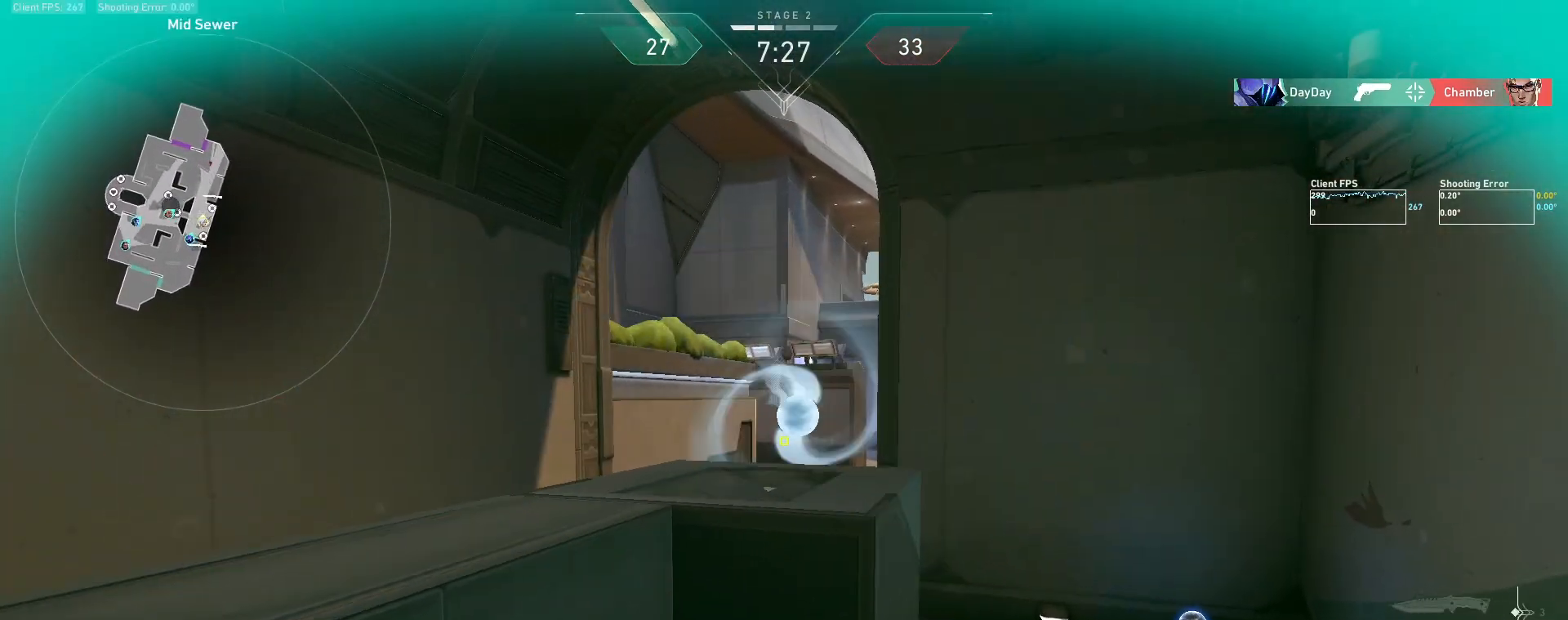
{"keys": ["a", "w"], "mouse": [], "events": [[83, "d", "up"], [150, "a", "down"], [183, "s", "up"], [317, "w", "down"]]}
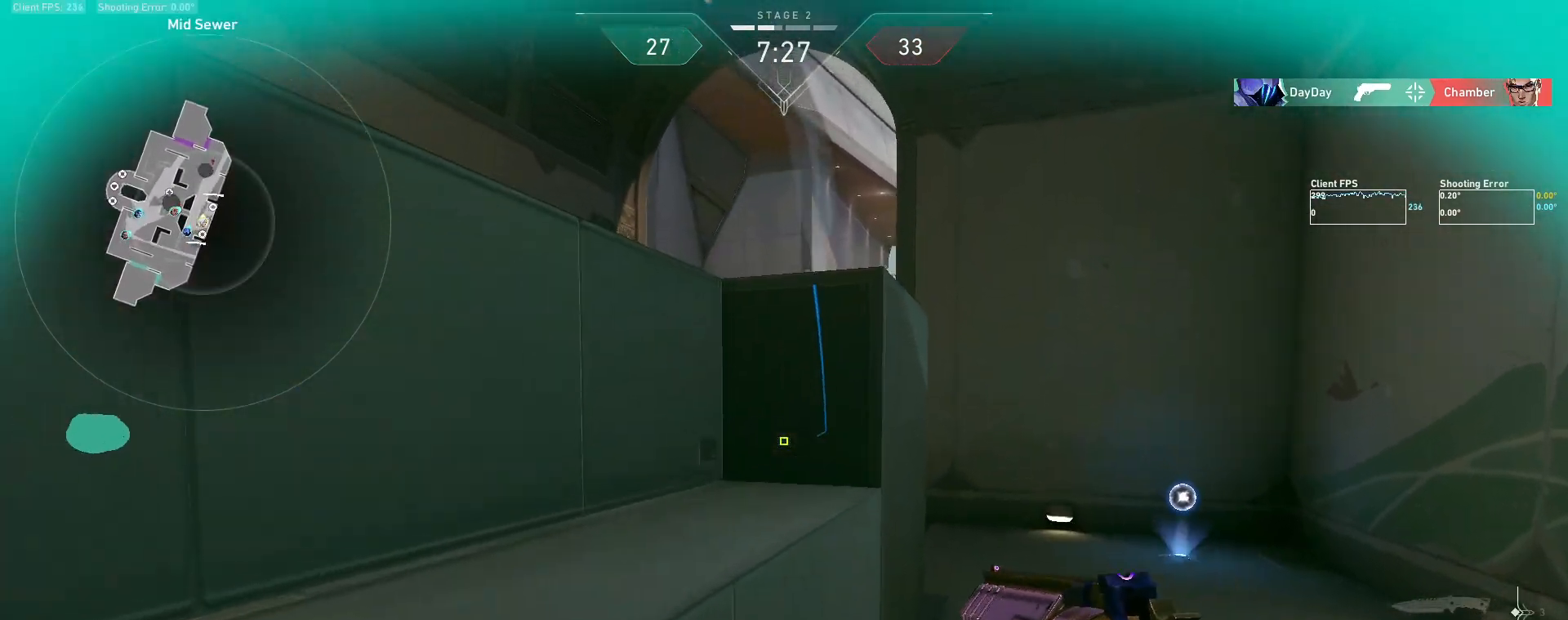
{"keys": ["a", "w"], "mouse": [], "events": [[117, "mouse_wheel", "down"], [317, "mouse_wheel", "up"]]}
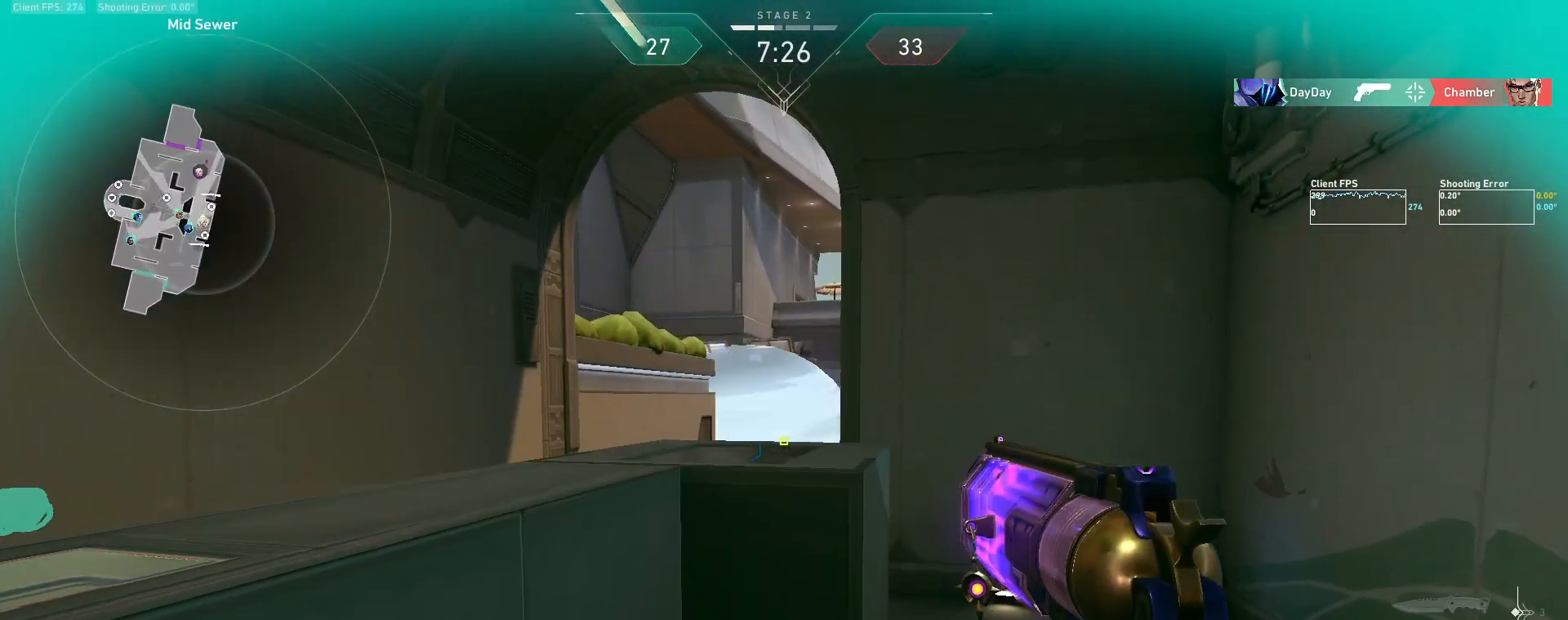
{"keys": ["a"], "mouse": [], "events": [[183, "w", "up"], [267, "mouse_wheel", "down"], [300, "w", "down"], [417, "w", "up"], [467, "mouse_wheel", "up"]]}
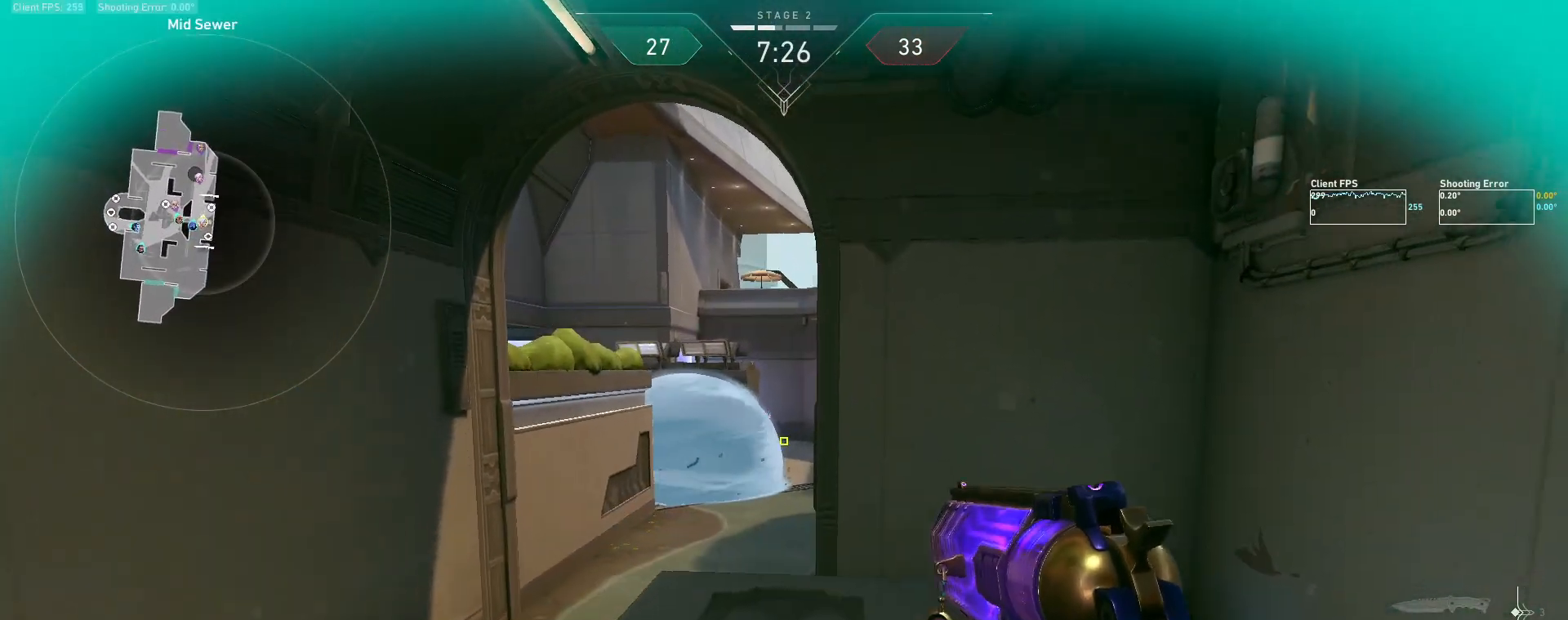
{"keys": [], "mouse": [], "events": [[283, "a", "up"]]}
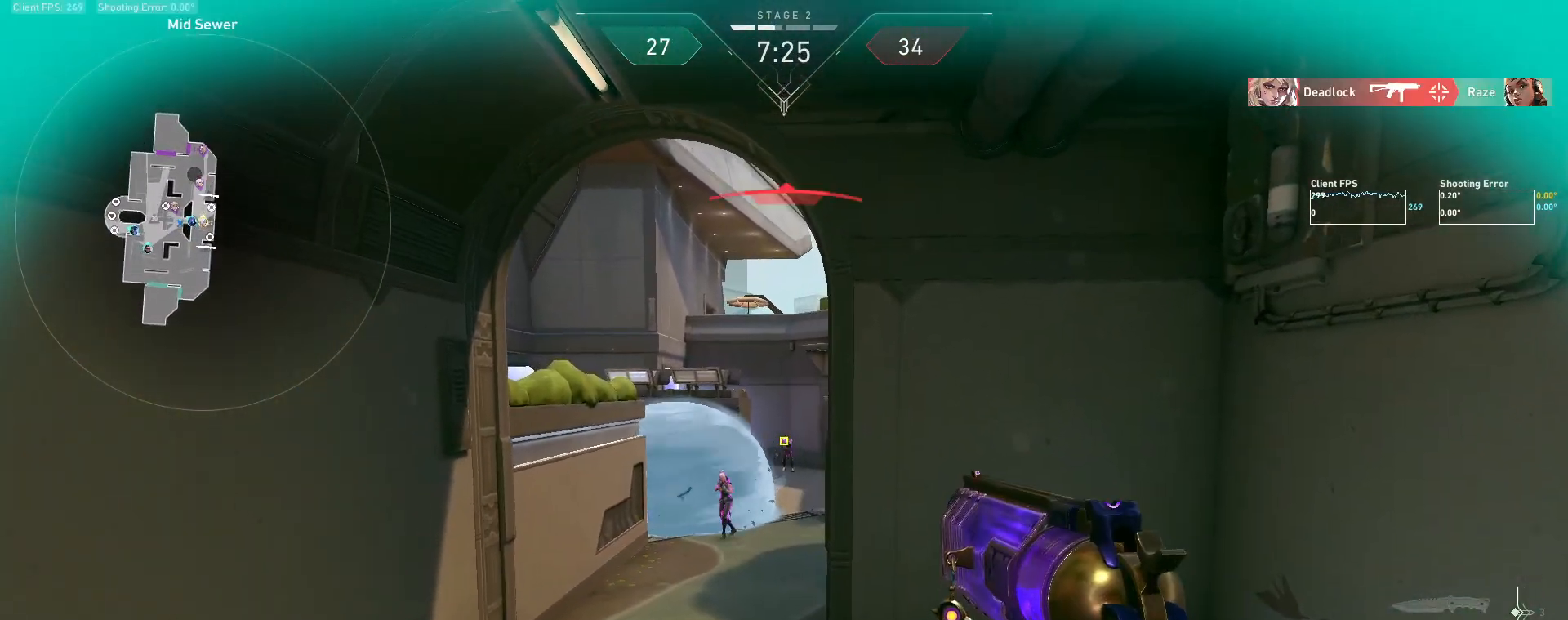
{"keys": ["d"], "mouse": ["left"], "events": [[17, "d", "down"], [17, "mouse_left", "down"], [150, "mouse_left", "up"], [433, "mouse_left", "down"]]}
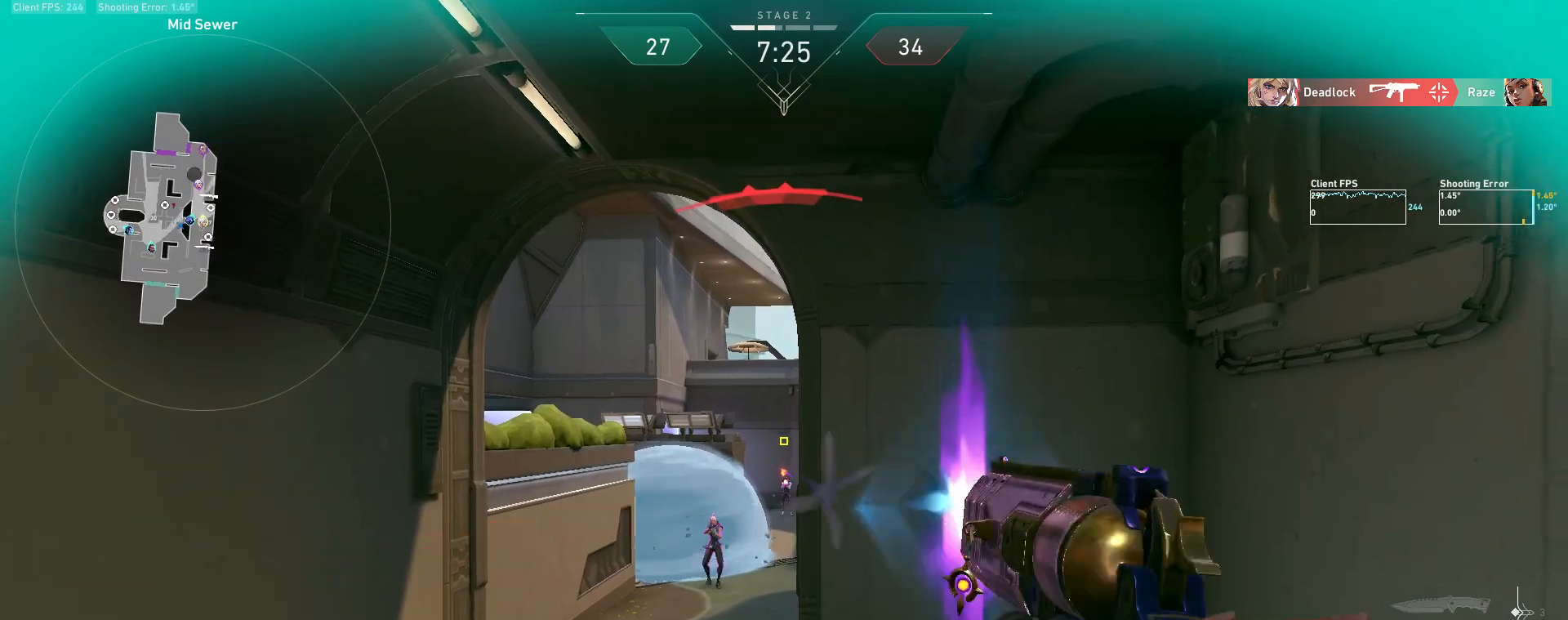
{"keys": [], "mouse": [], "events": [[50, "mouse_left", "up"], [450, "d", "up"]]}
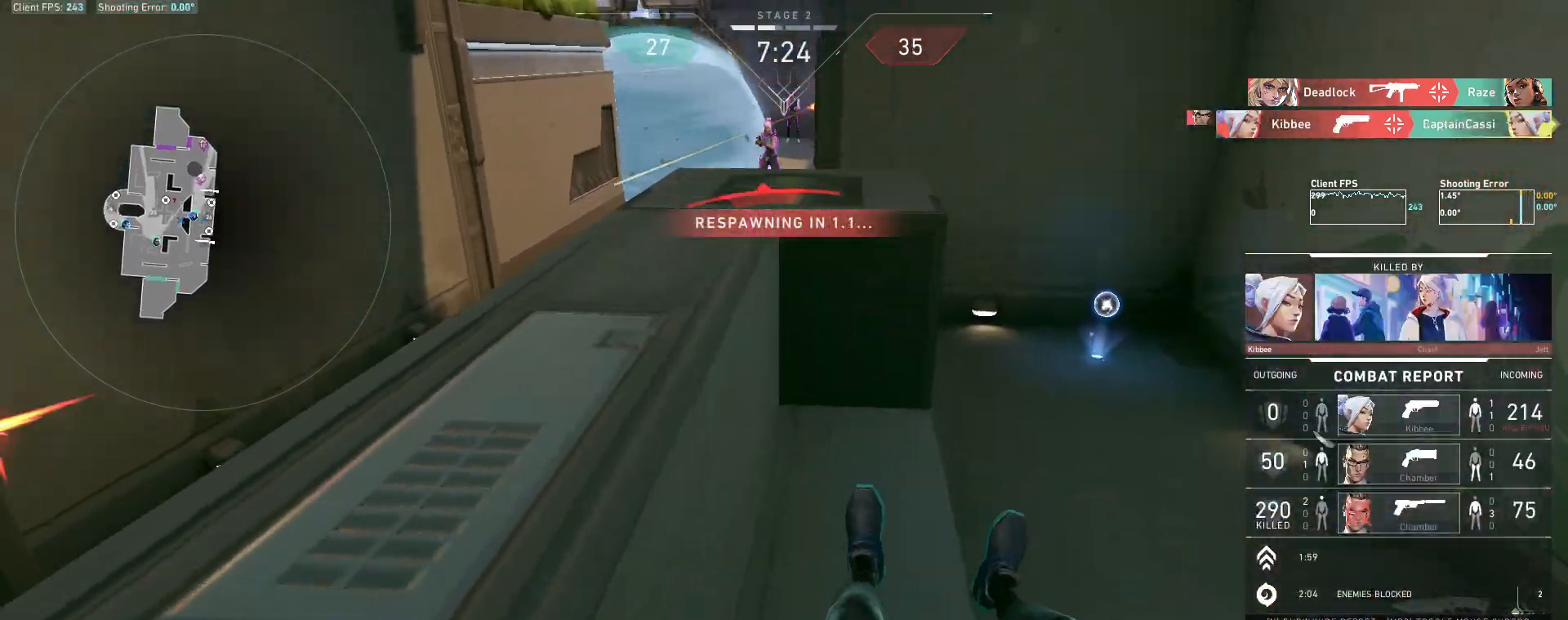
{"keys": ["w"], "mouse": [], "events": [[300, "w", "down"]]}
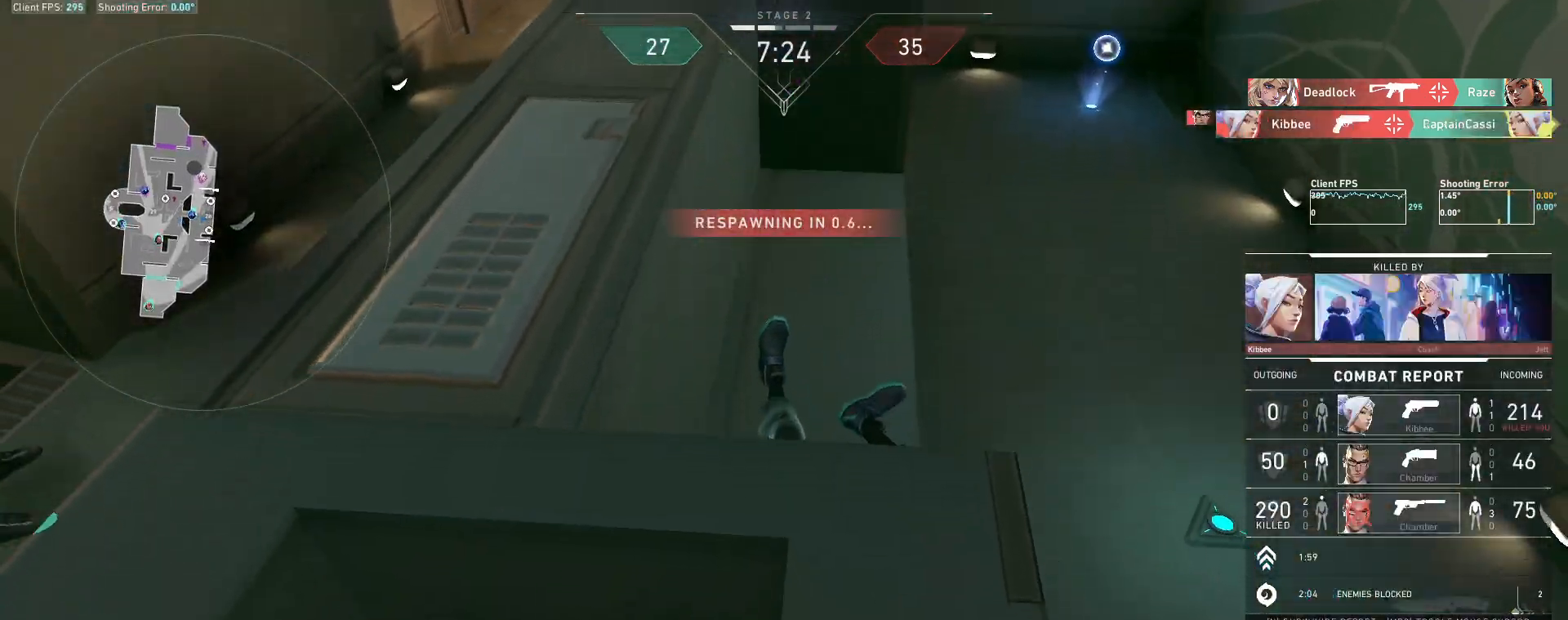
{"keys": ["w"], "mouse": [], "events": []}
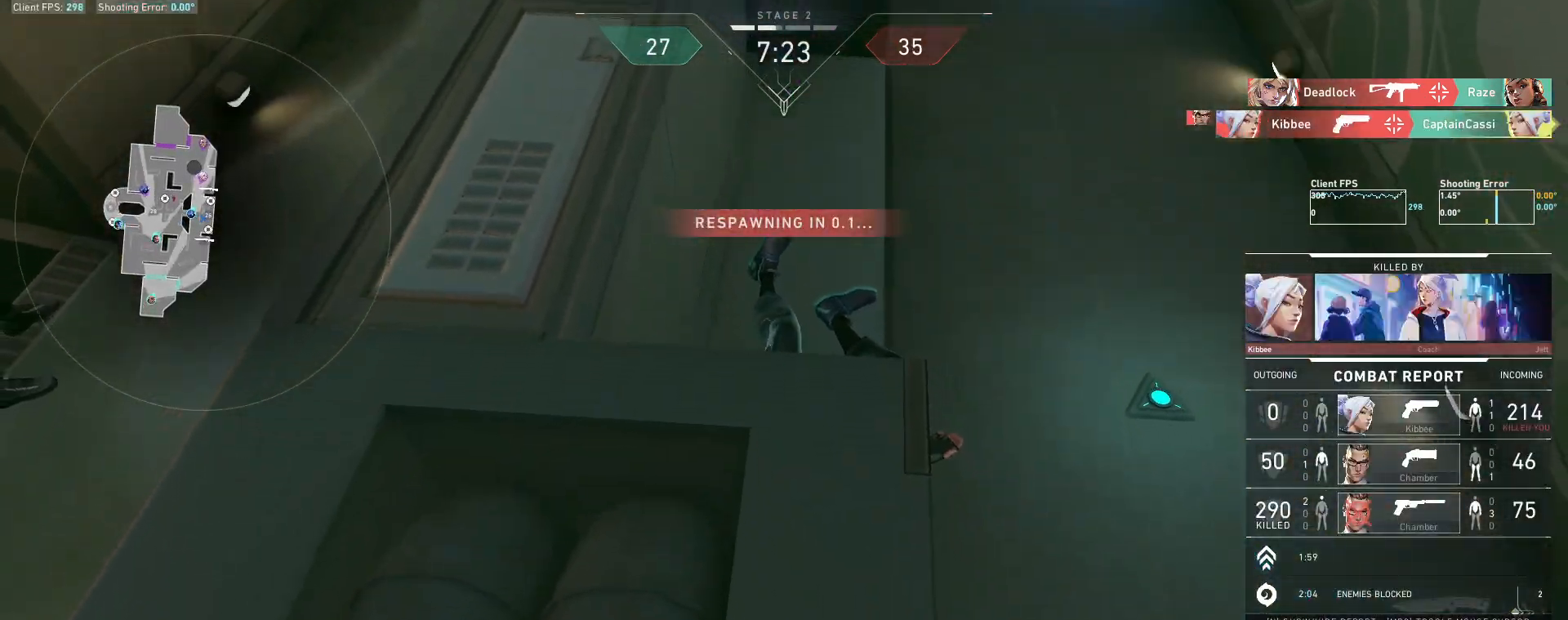
{"keys": ["w"], "mouse": [], "events": [[33, "d", "down"], [400, "d", "up"]]}
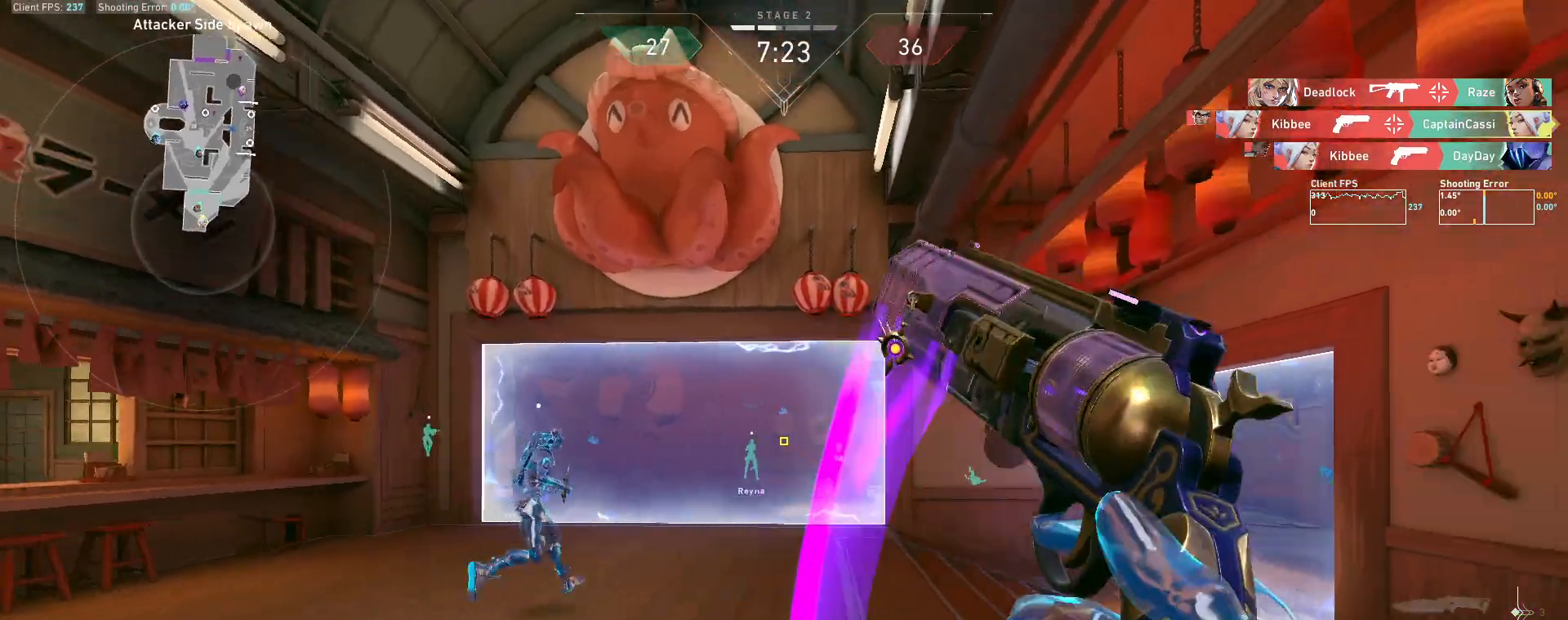
{"keys": ["w"], "mouse": [], "events": []}
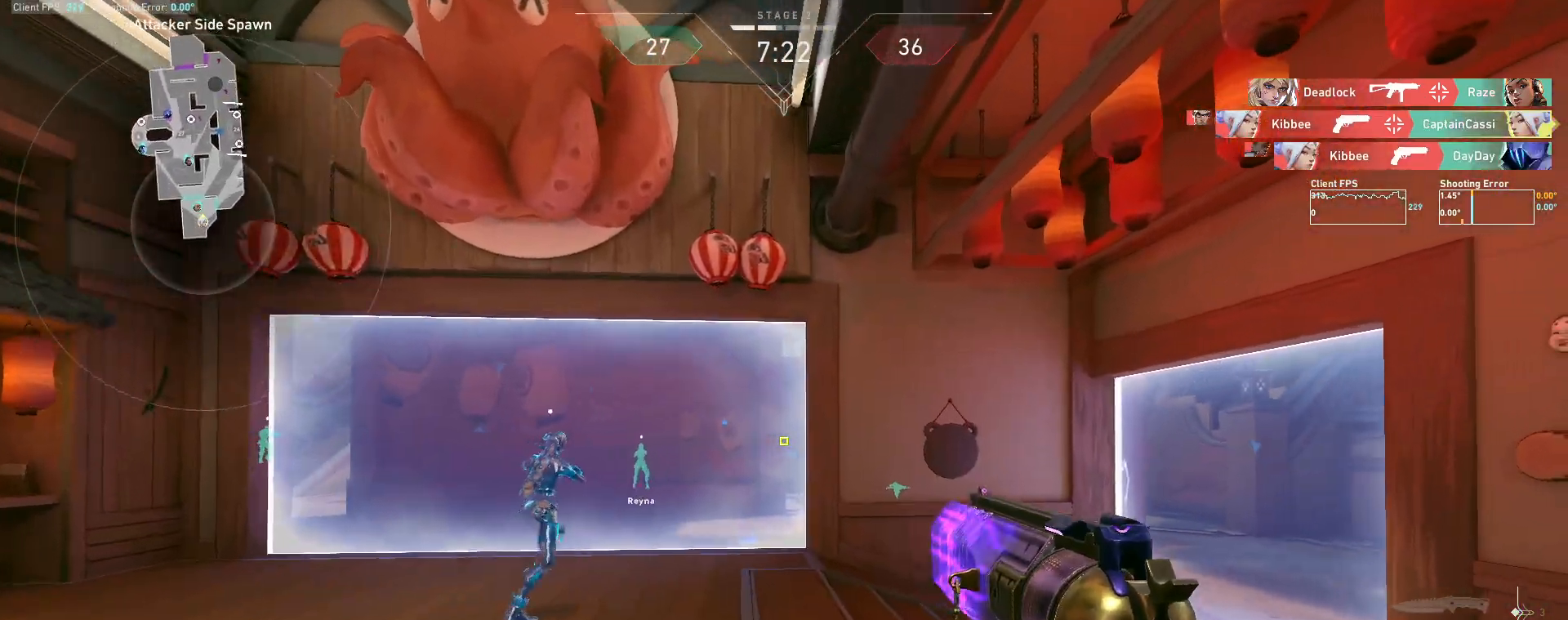
{"keys": ["w"], "mouse": [], "events": [[117, "d", "down"], [350, "d", "up"]]}
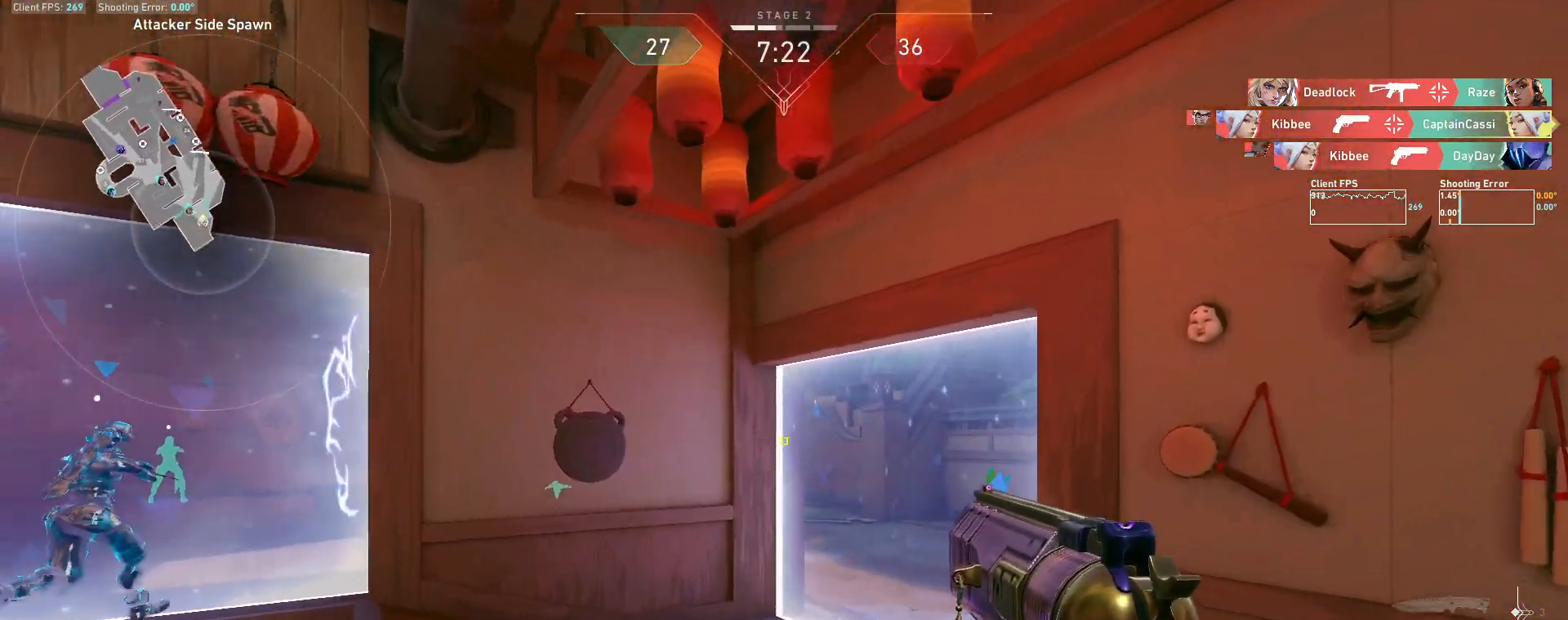
{"keys": ["w"], "mouse": [], "events": [[133, "d", "down"], [317, "d", "up"]]}
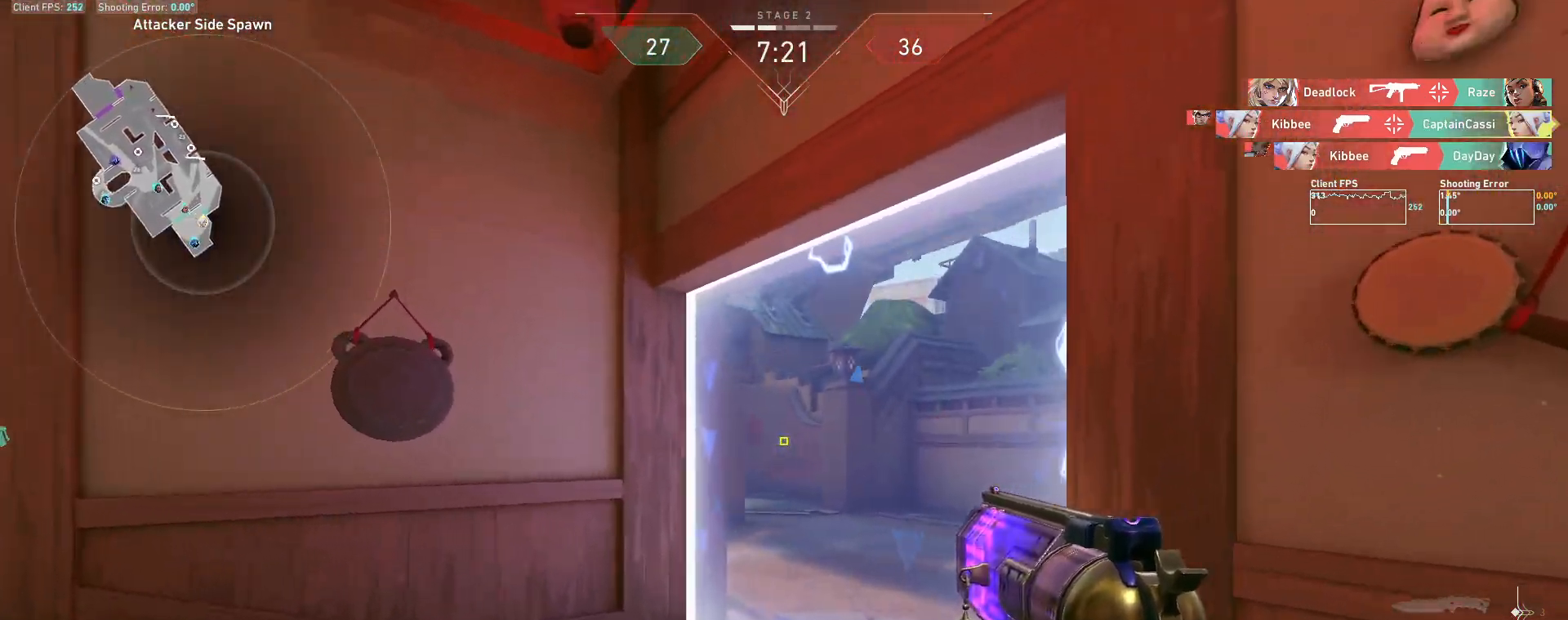
{"keys": ["d", "w"], "mouse": [], "events": [[33, "d", "down"], [167, "d", "up"], [317, "d", "down"]]}
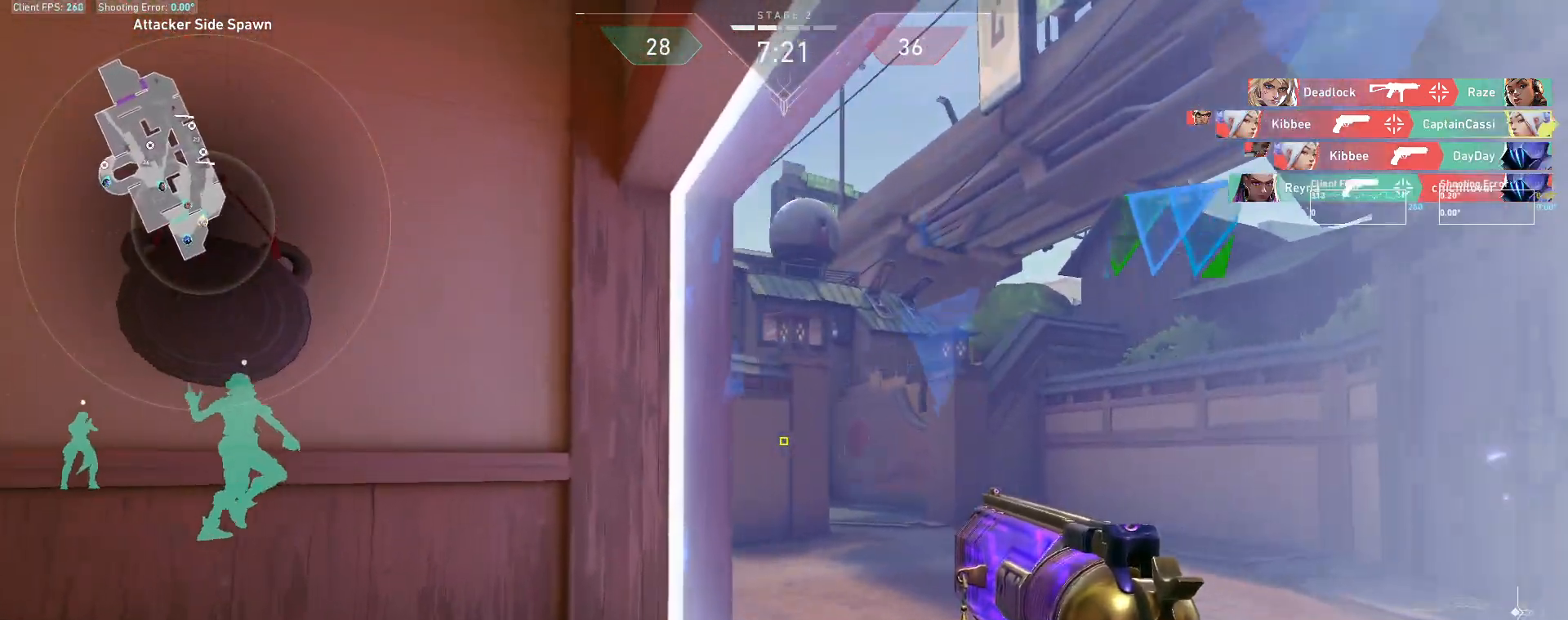
{"keys": ["d", "w"], "mouse": [], "events": []}
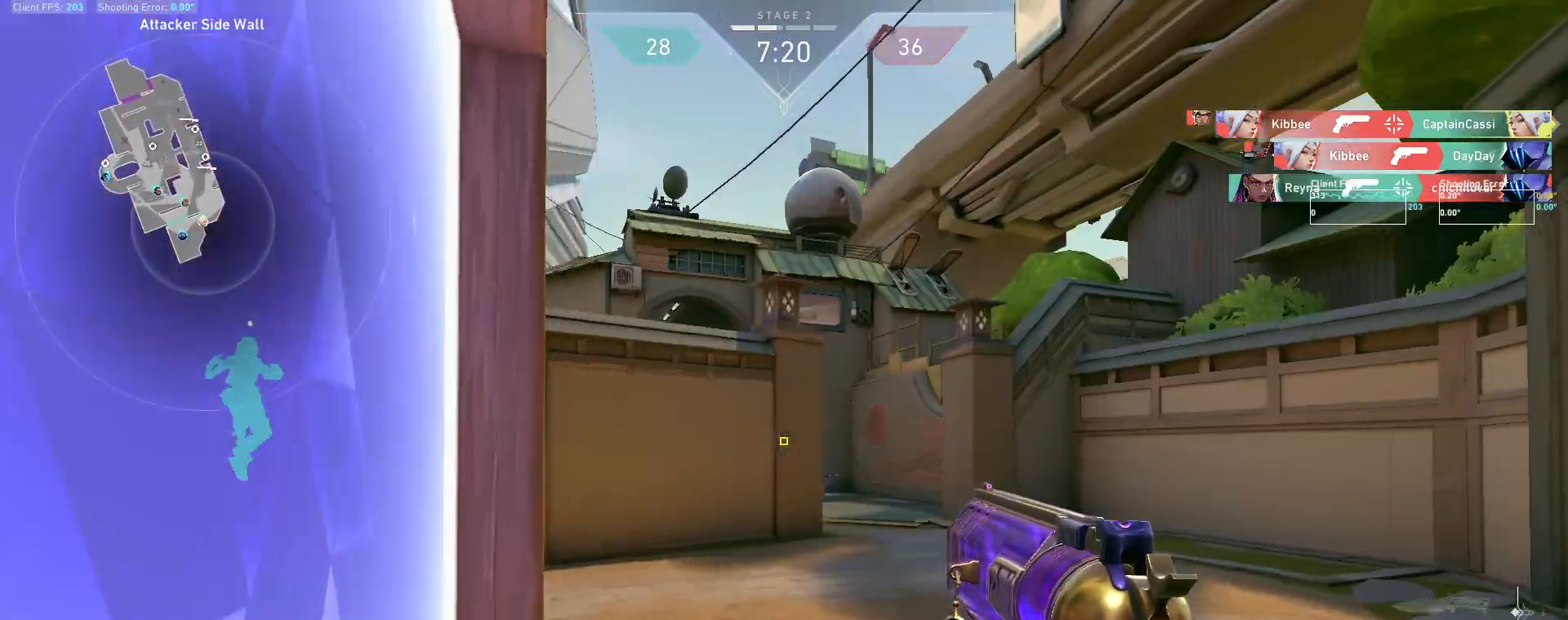
{"keys": ["d", "w"], "mouse": []}
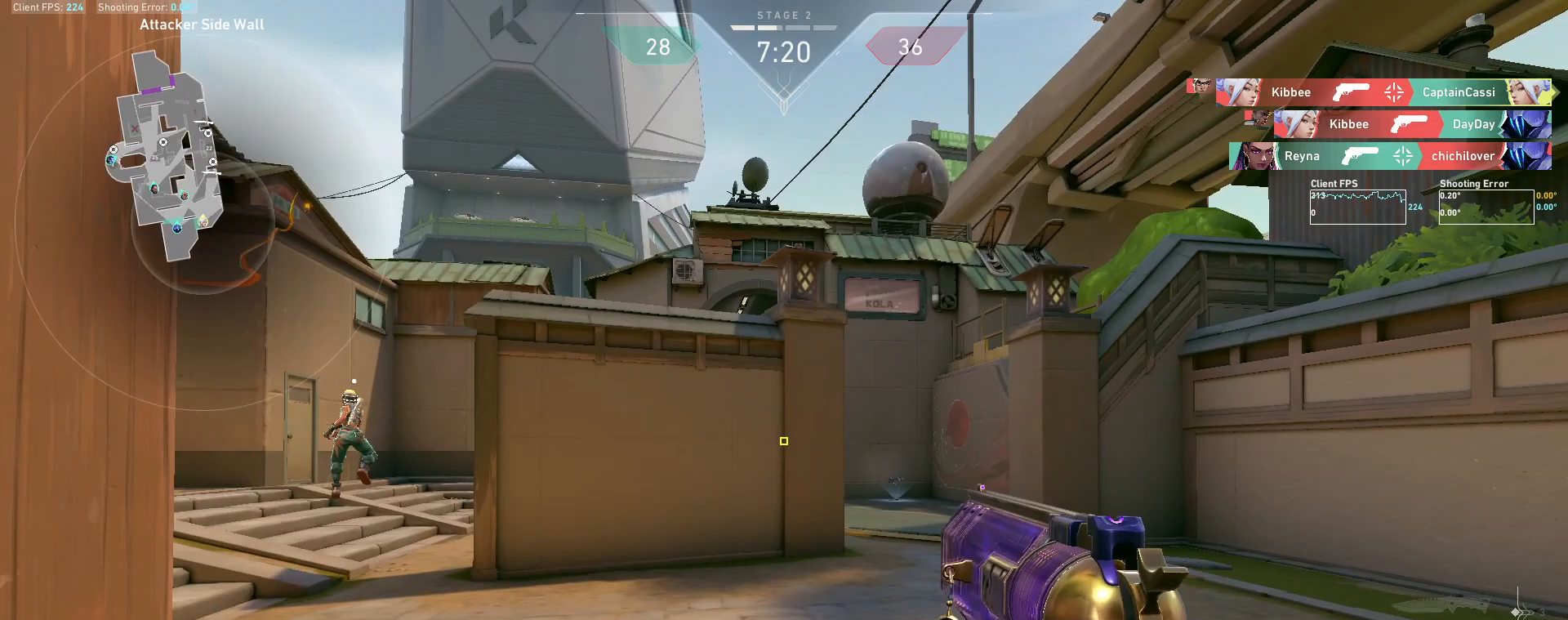
{"keys": [], "mouse": [], "events": [[200, "w", "up"], [467, "d", "up"]]}
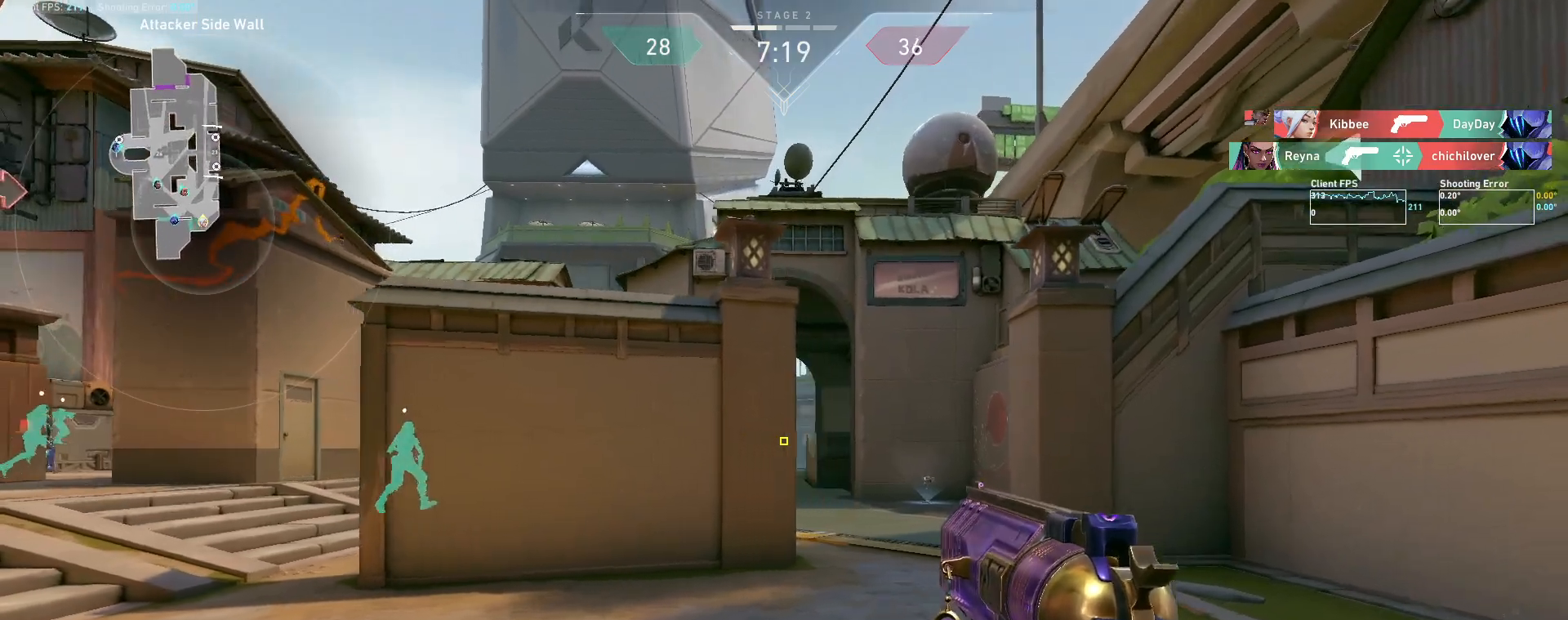
{"keys": [], "mouse": [], "events": [[100, "d", "down"], [450, "d", "up"]]}
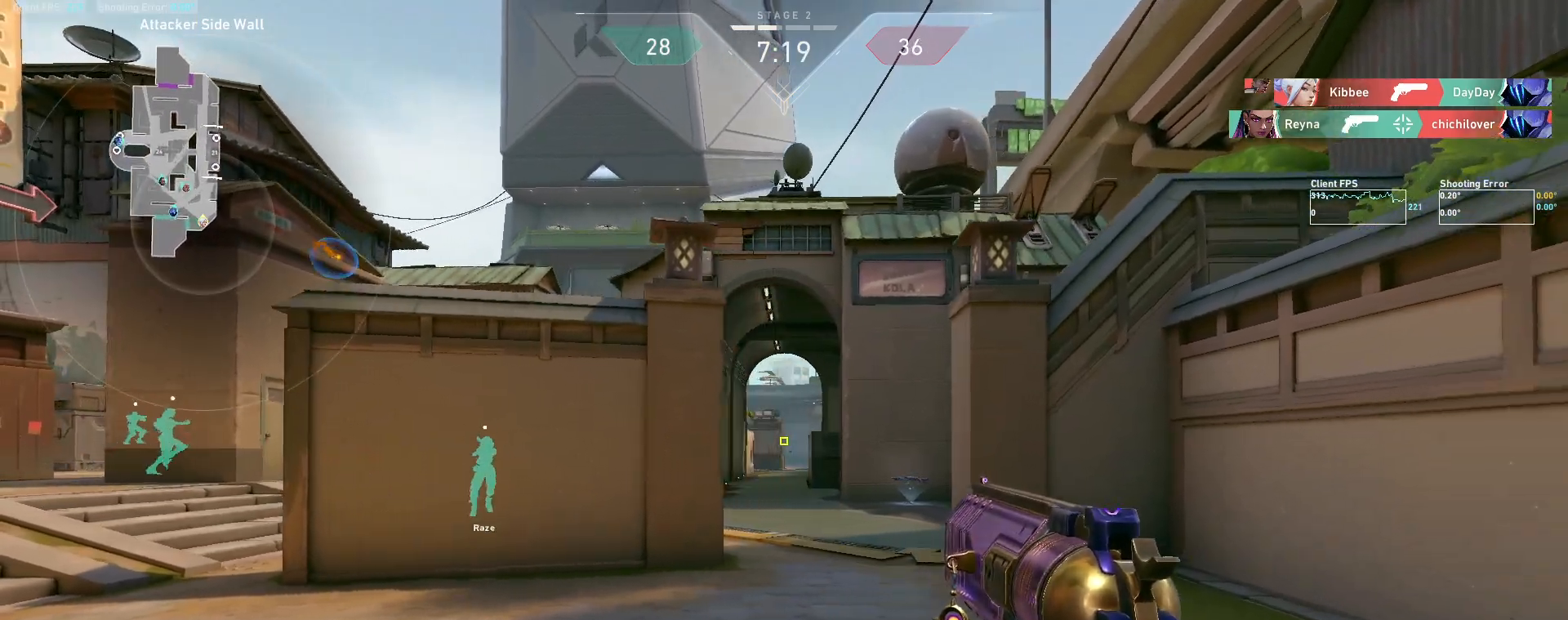
{"keys": ["d"], "mouse": [], "events": [[83, "a", "down"], [233, "a", "up"], [250, "d", "down"]]}
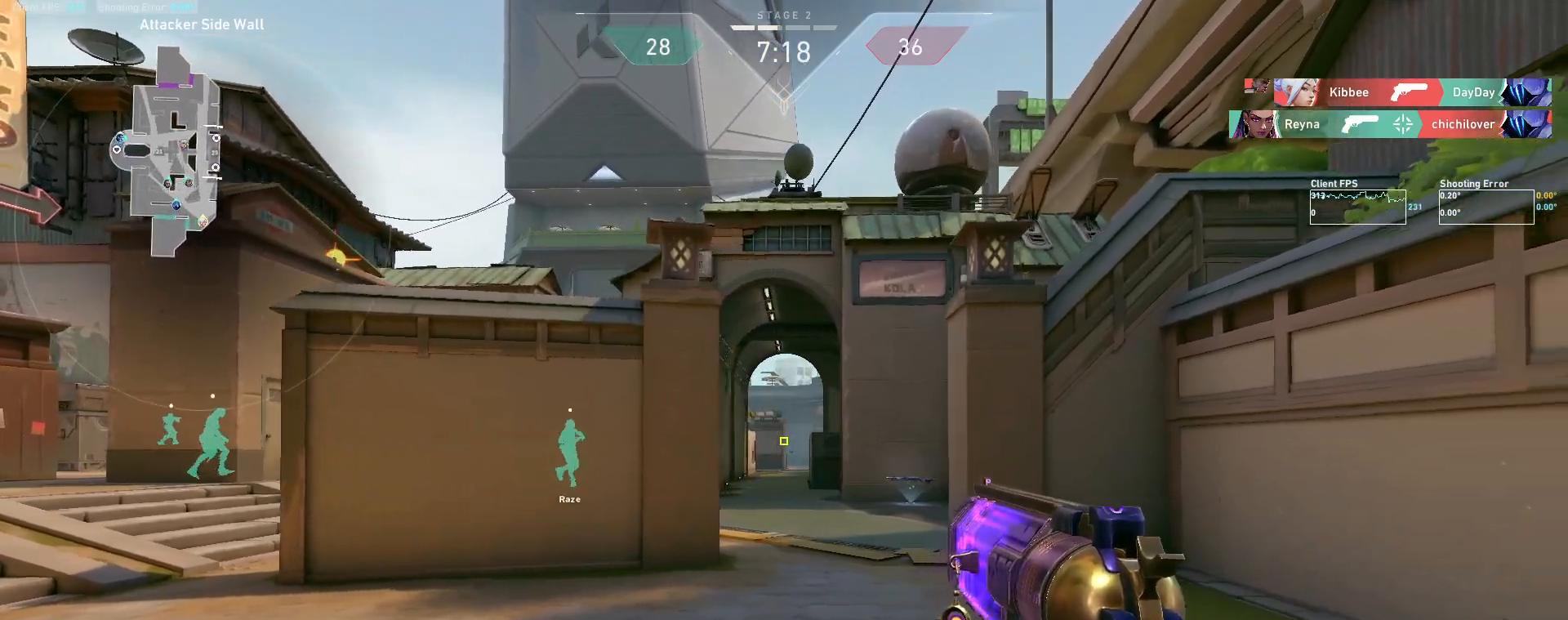
{"keys": ["d", "w"], "mouse": [], "events": [[133, "d", "up"], [250, "w", "down"], [367, "d", "down"]]}
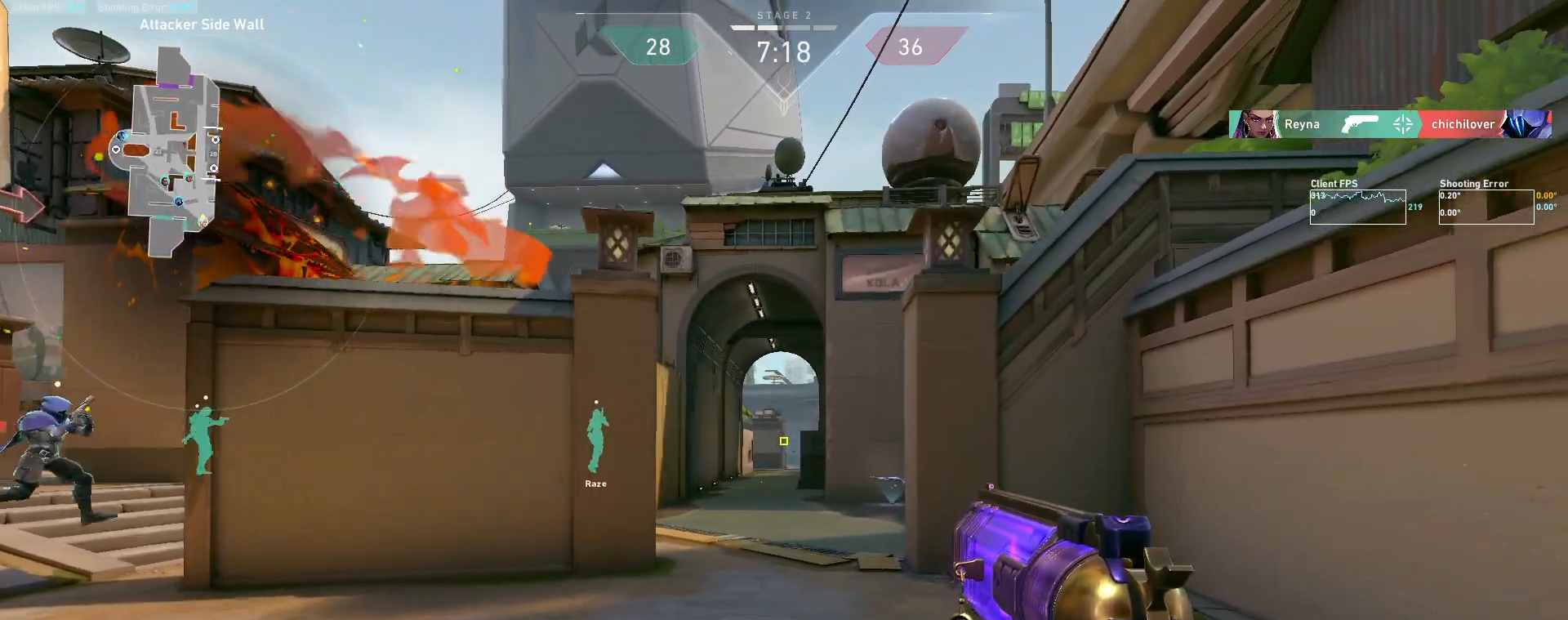
{"keys": ["a"], "mouse": [], "events": [[17, "w", "up"], [50, "a", "down"], [67, "d", "up"]]}
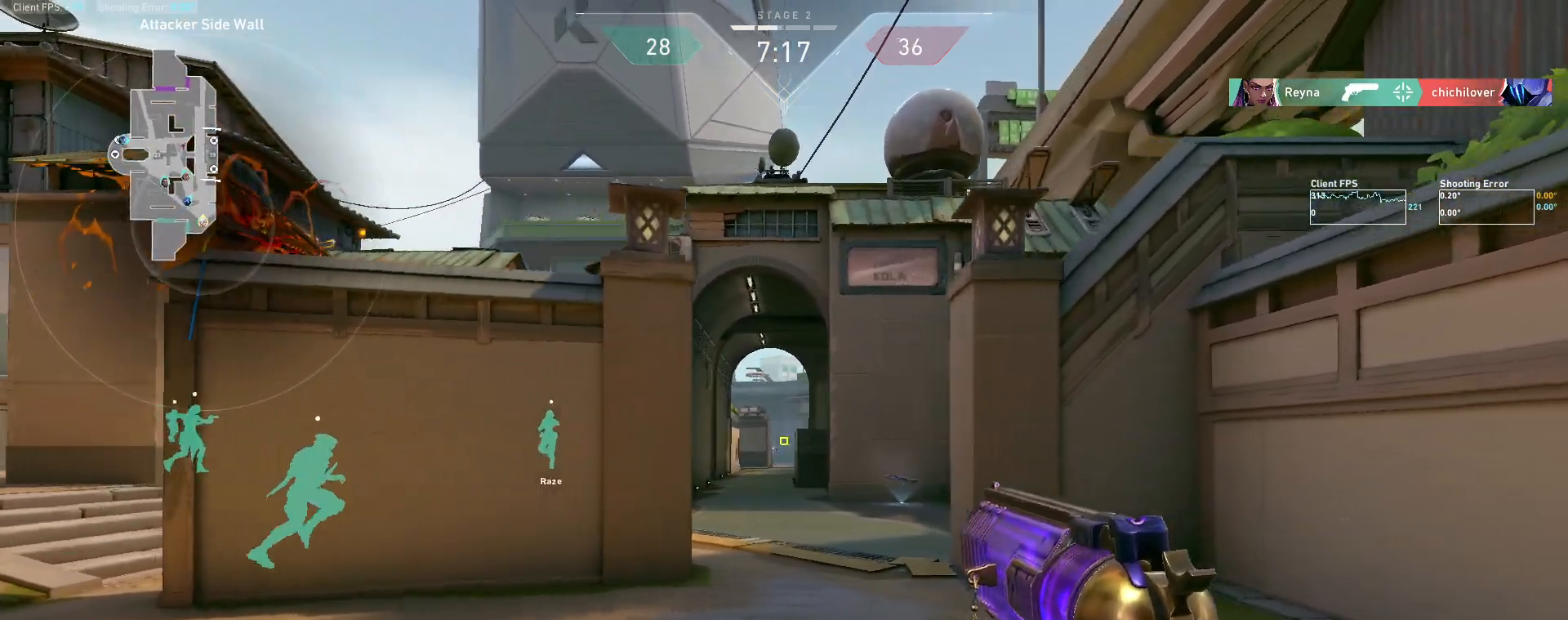
{"keys": [], "mouse": ["left"], "events": [[33, "a", "up"], [100, "d", "down"], [383, "d", "up"], [467, "mouse_left", "down"]]}
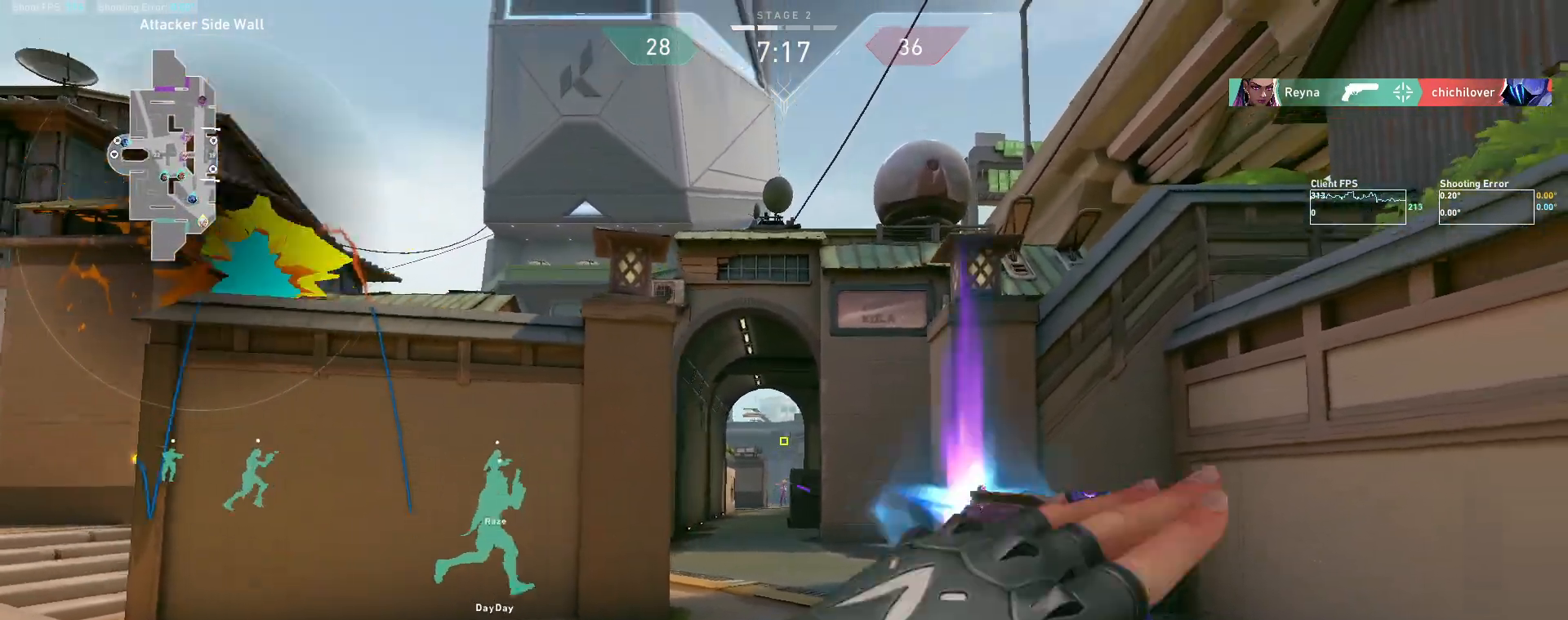
{"keys": [], "mouse": [], "events": [[17, "a", "down"], [100, "mouse_left", "up"], [333, "a", "up"]]}